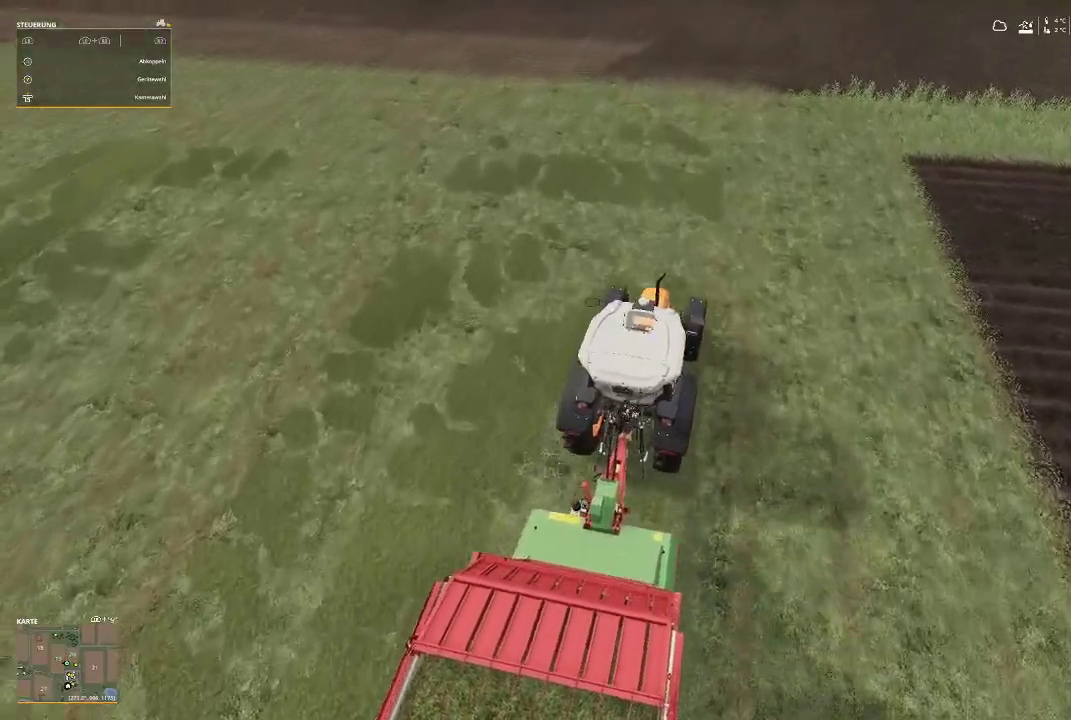
Gameplay with a controller (Xbox layout); each line is a JSON object with the inputs held at the frame after it. "events" lists button and stick changes between this image and that frame as [ms after this image, input, new state], when the widget could be followed in between.
{"buttons": ["R2"], "left_stick": "center", "right_stick": "center", "events": []}
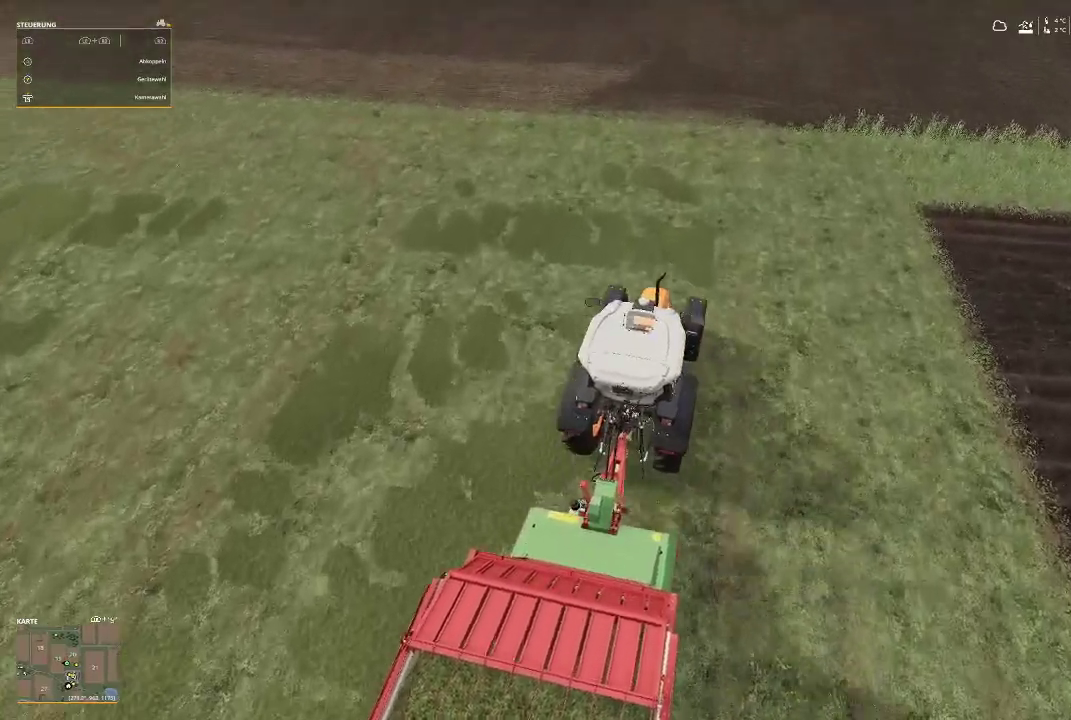
{"buttons": ["R2"], "left_stick": "center", "right_stick": "center", "events": []}
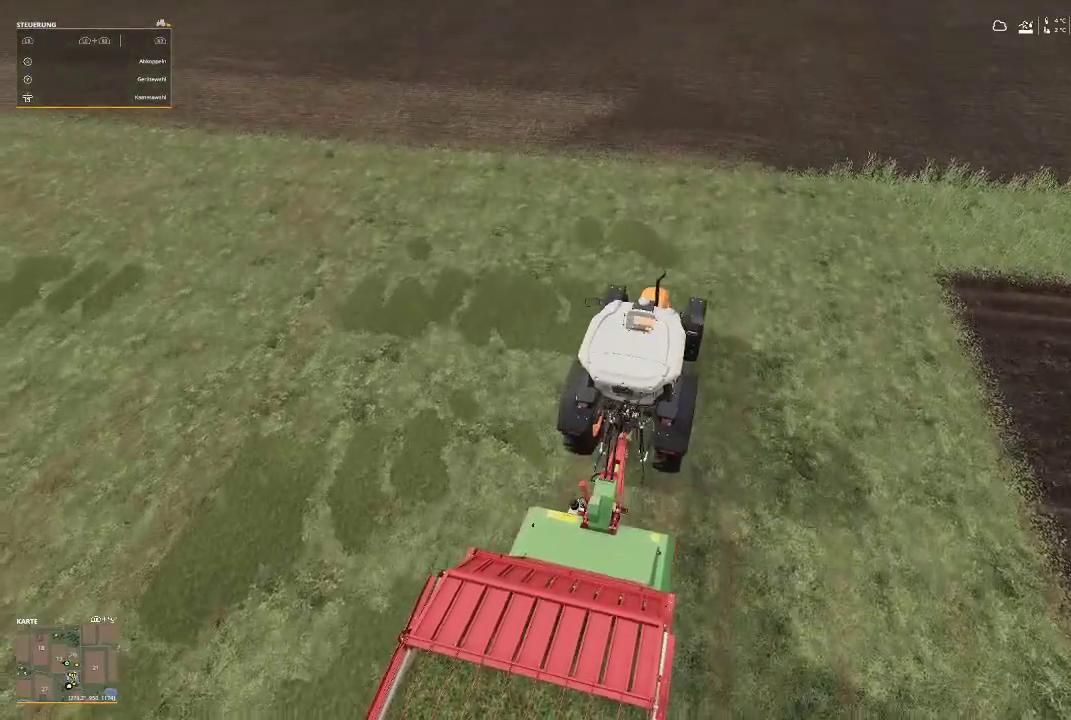
{"buttons": [], "left_stick": "center", "right_stick": "center", "events": [[100, "R2", "up"]]}
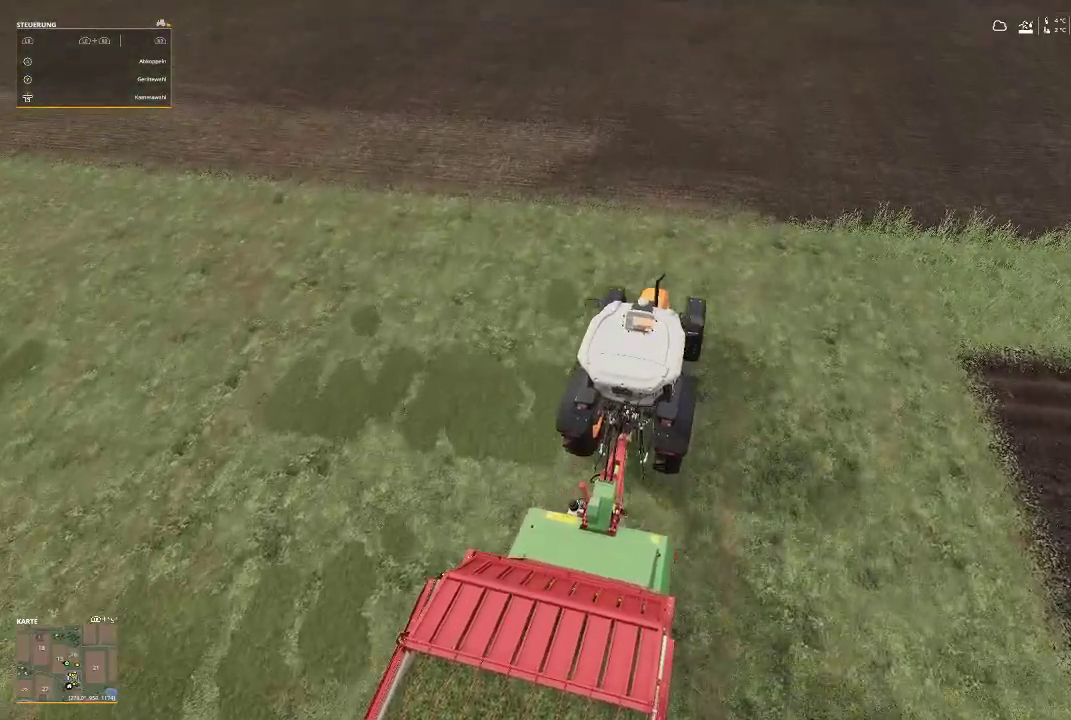
{"buttons": ["R2"], "left_stick": "left", "right_stick": "center", "events": [[33, "left_stick", "left"], [100, "R2", "down"]]}
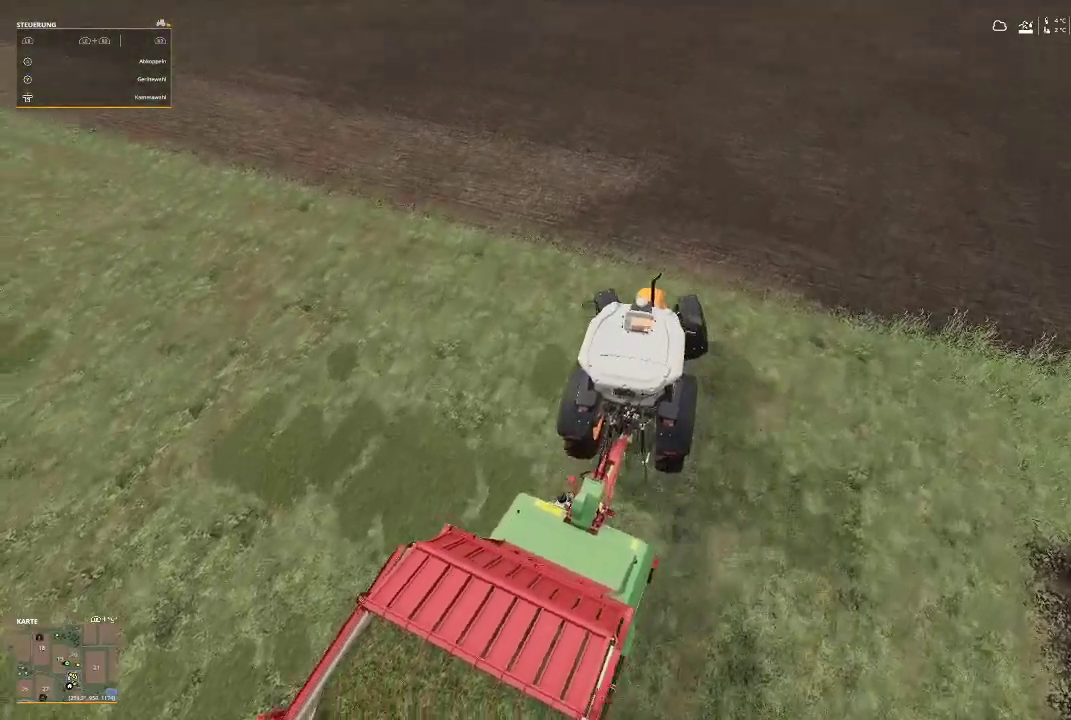
{"buttons": ["R2"], "left_stick": "left", "right_stick": "center", "events": []}
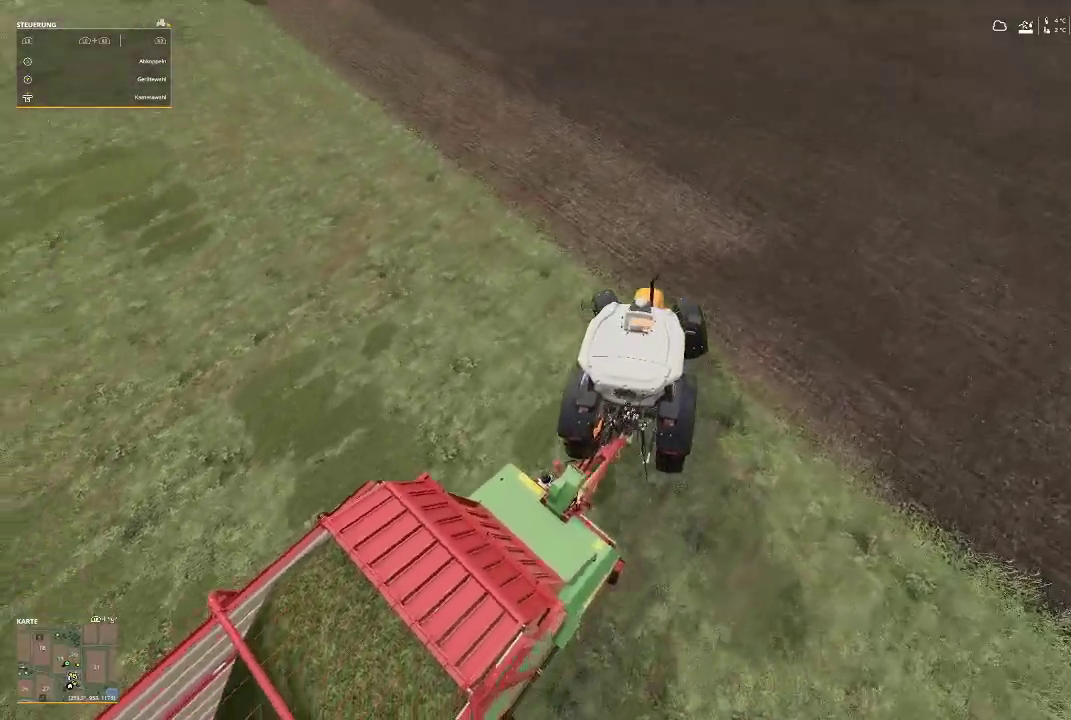
{"buttons": ["R2"], "left_stick": "left", "right_stick": "center", "events": []}
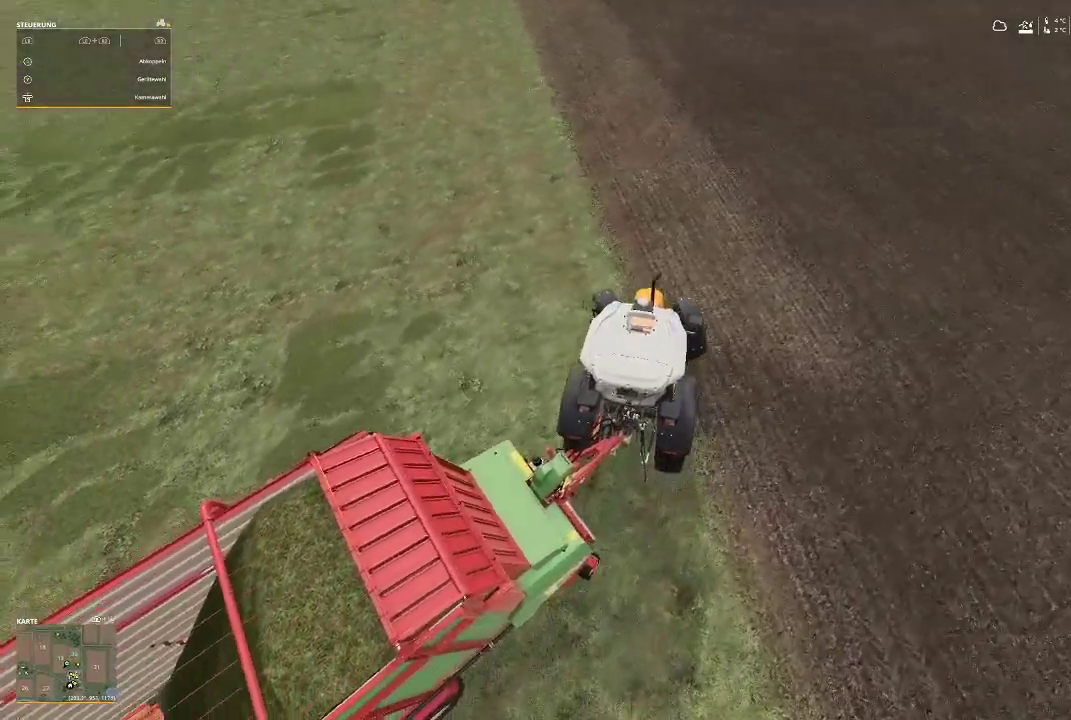
{"buttons": ["R2"], "left_stick": "left", "right_stick": "center", "events": []}
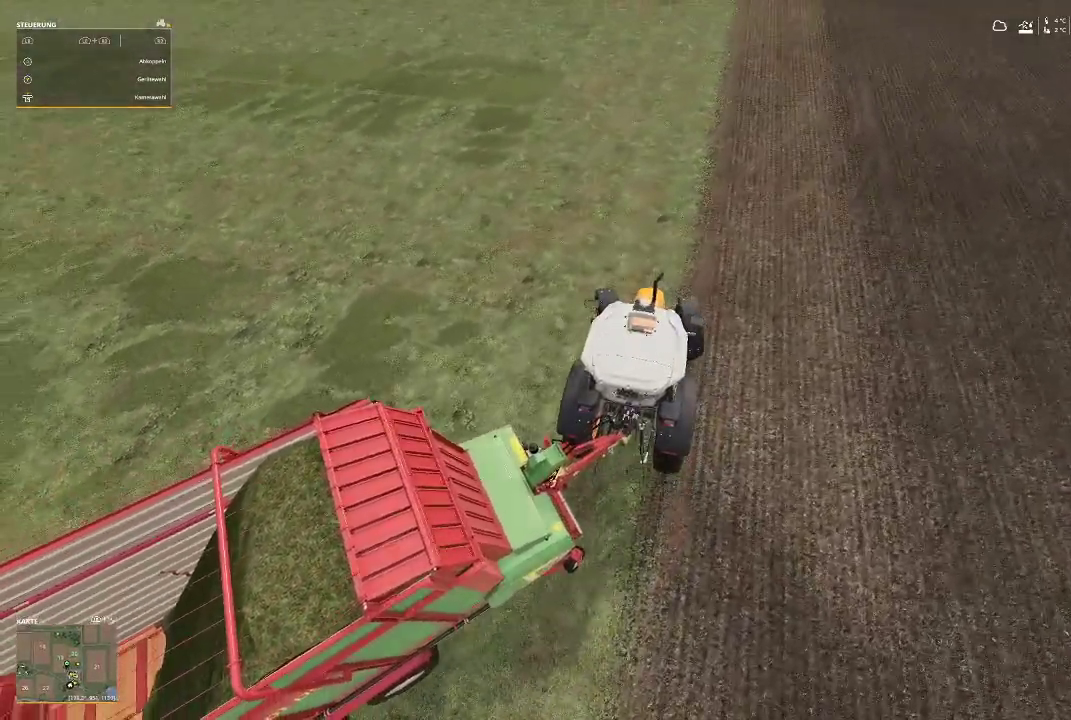
{"buttons": ["R2"], "left_stick": "center", "right_stick": "center", "events": [[33, "left_stick", "center"], [167, "right_stick", "up"], [467, "right_stick", "center"]]}
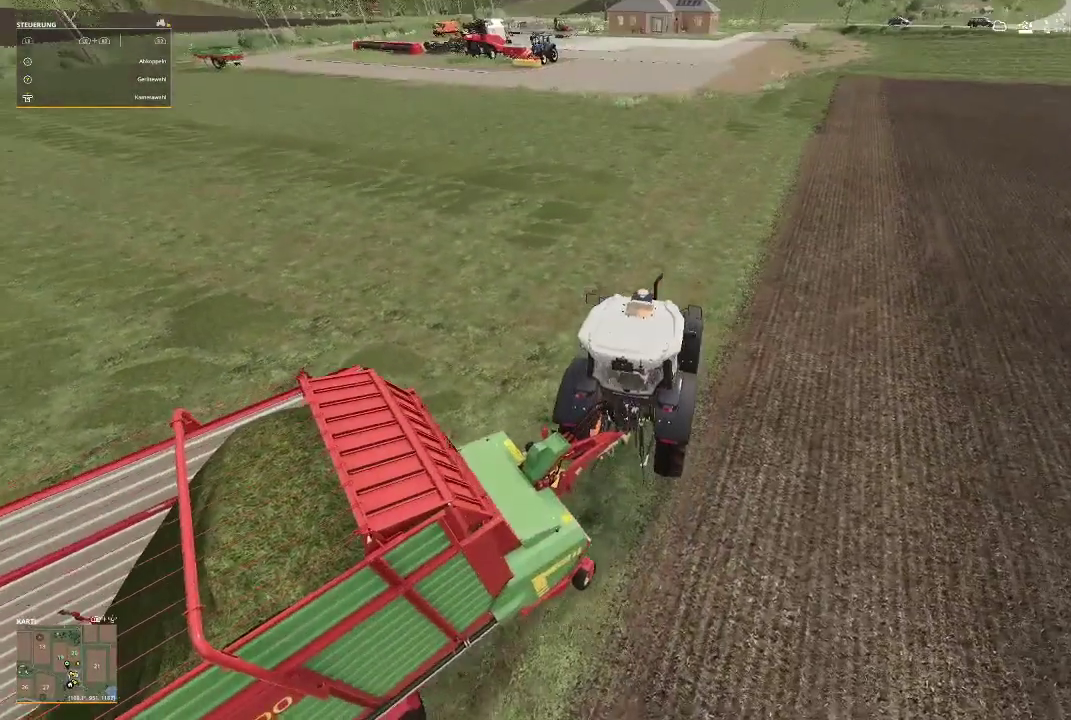
{"buttons": ["R2"], "left_stick": "center", "right_stick": "center", "events": [[100, "right_stick", "right"], [167, "right_stick", "down-right"], [300, "right_stick", "center"]]}
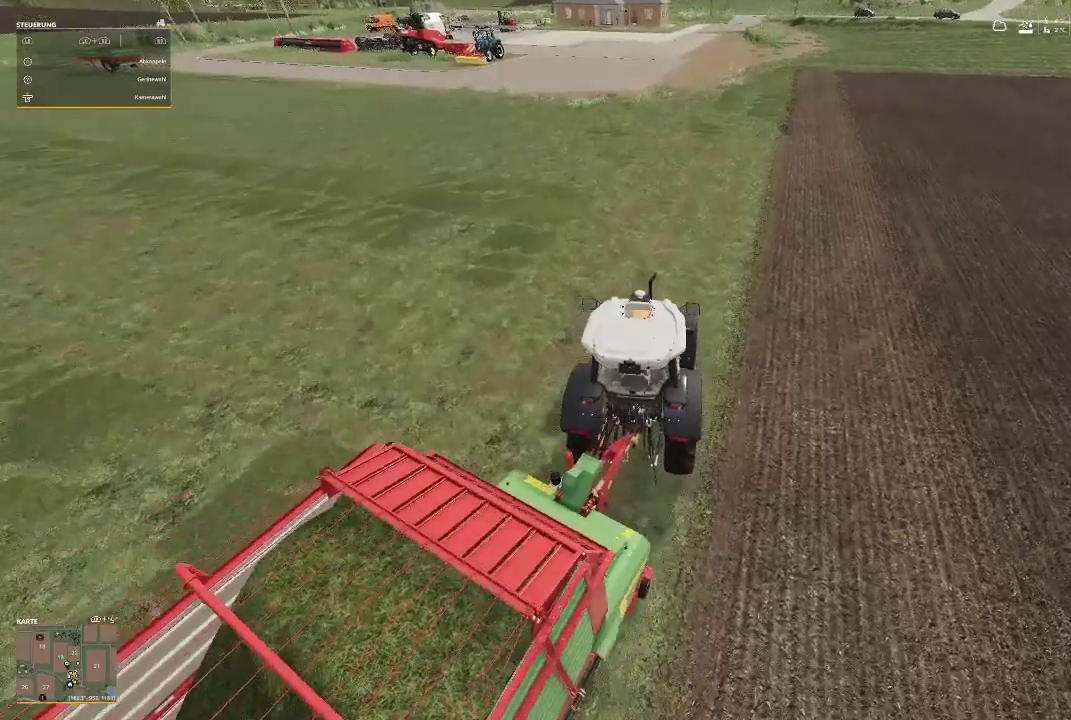
{"buttons": ["R2"], "left_stick": "center", "right_stick": "center", "events": []}
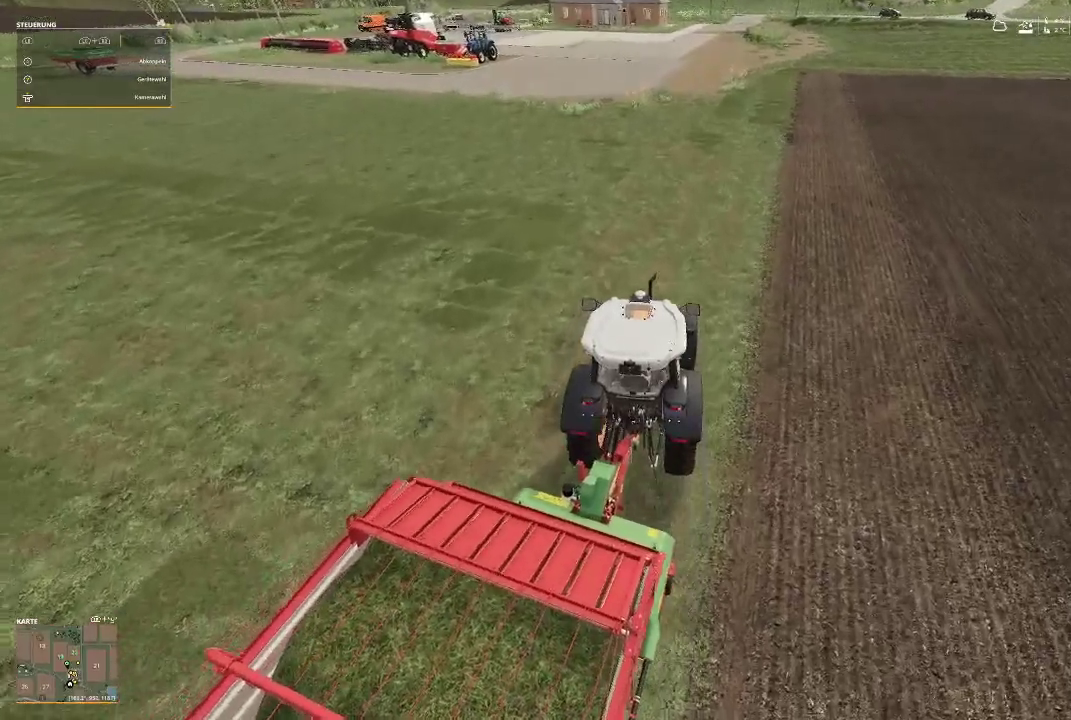
{"buttons": ["R2"], "left_stick": "left", "right_stick": "center", "events": [[500, "left_stick", "left"]]}
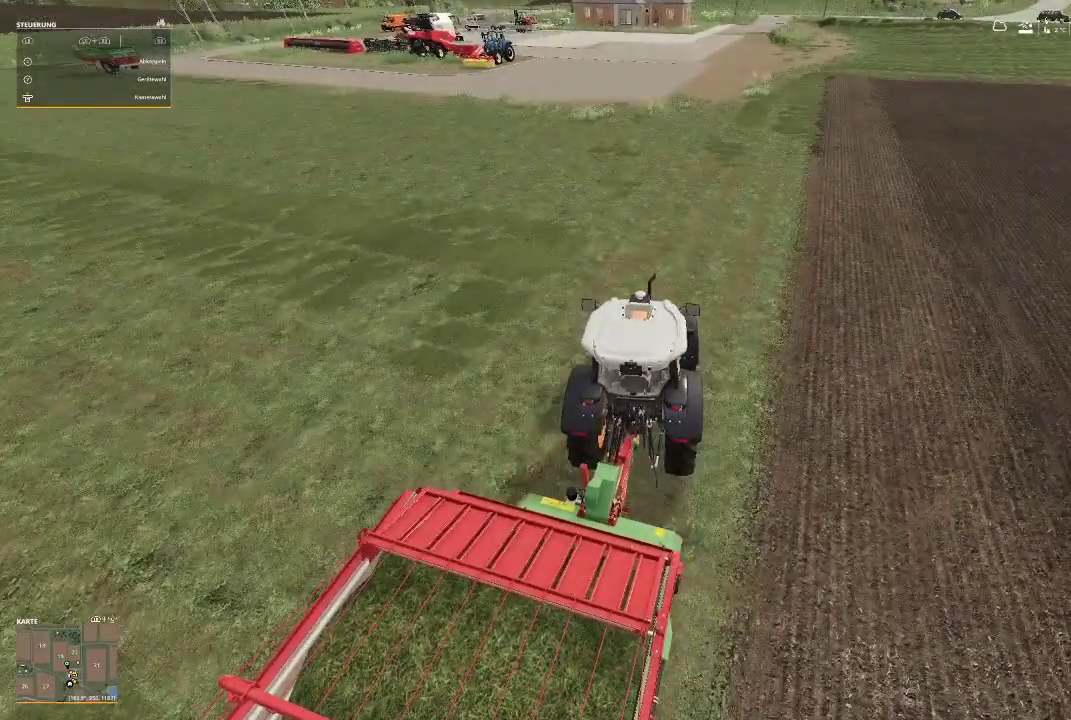
{"buttons": ["R2"], "left_stick": "left", "right_stick": "center", "events": []}
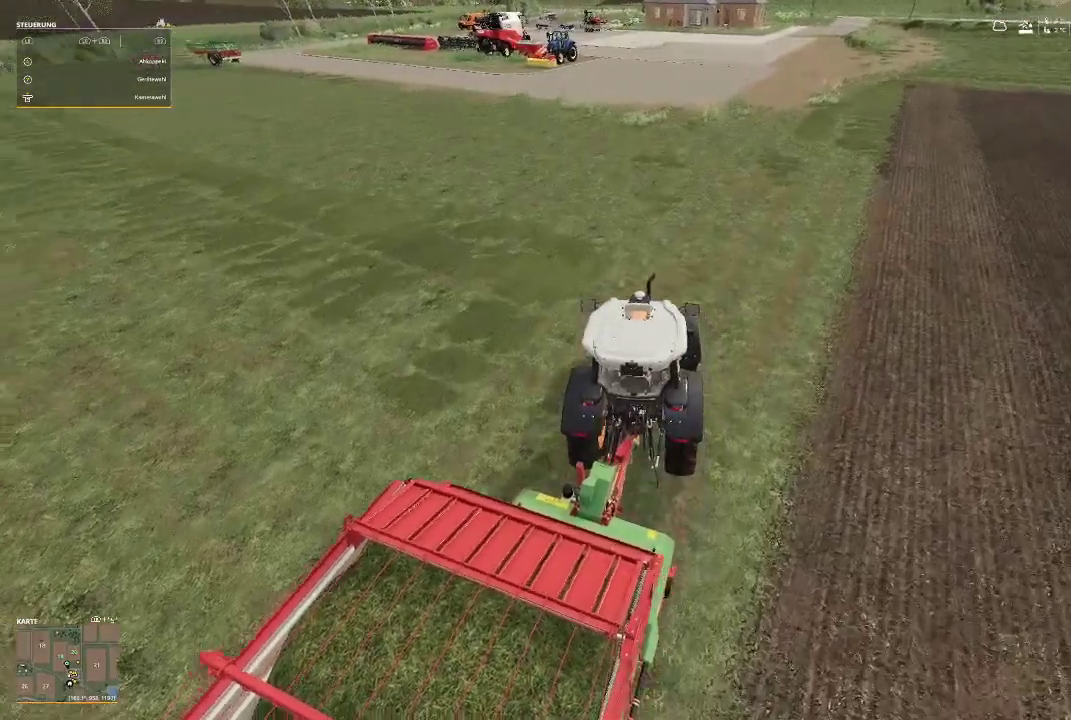
{"buttons": ["R2"], "left_stick": "left", "right_stick": "center", "events": []}
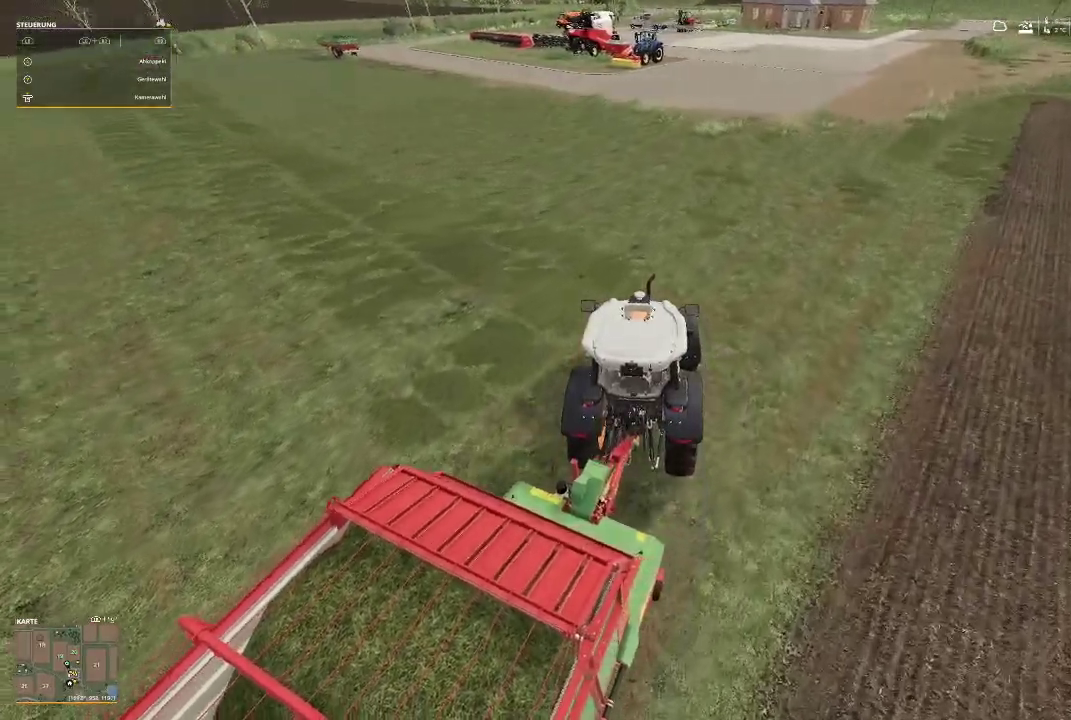
{"buttons": ["R2"], "left_stick": "left", "right_stick": "center", "events": []}
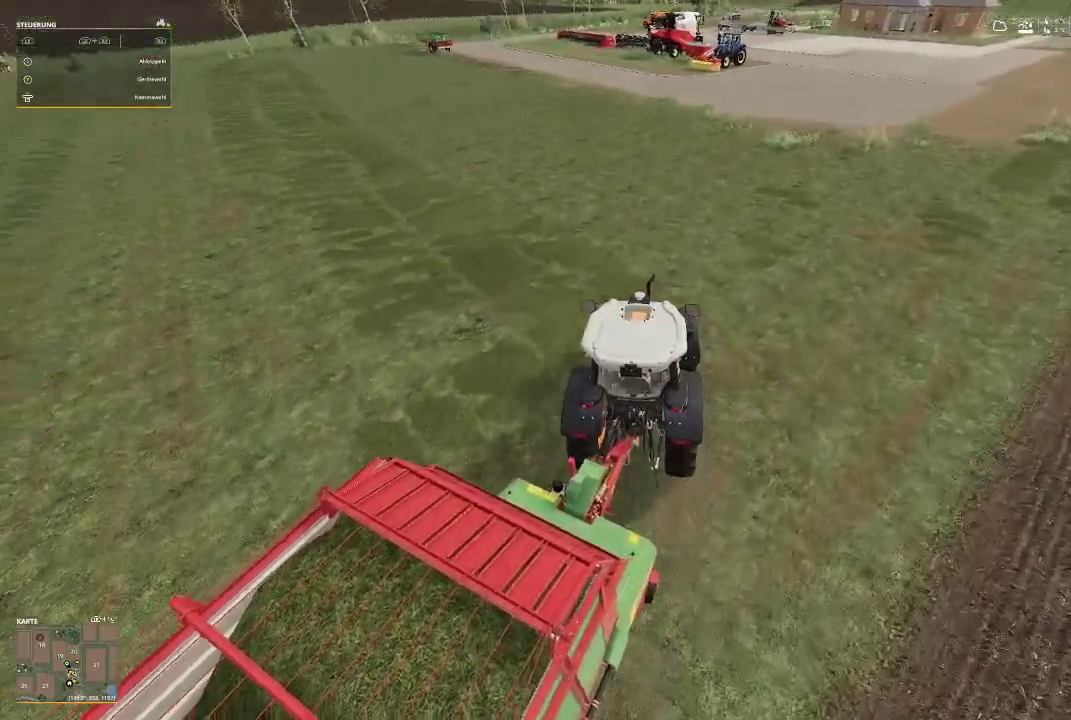
{"buttons": ["R2"], "left_stick": "left", "right_stick": "center", "events": []}
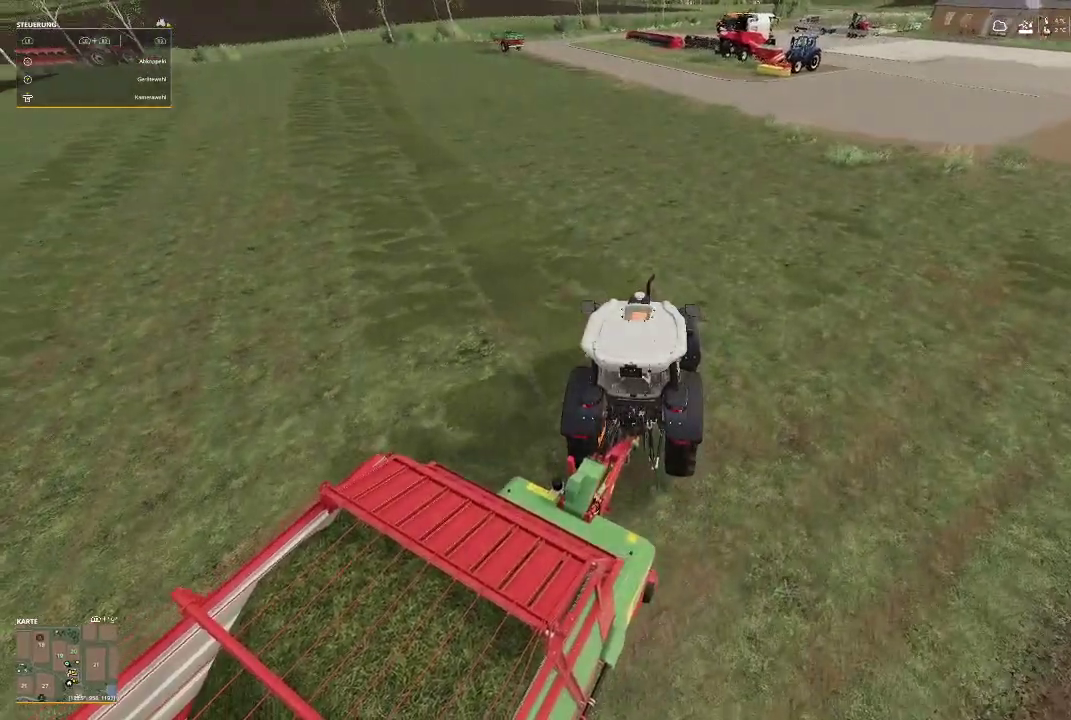
{"buttons": ["R2"], "left_stick": "left", "right_stick": "center", "events": []}
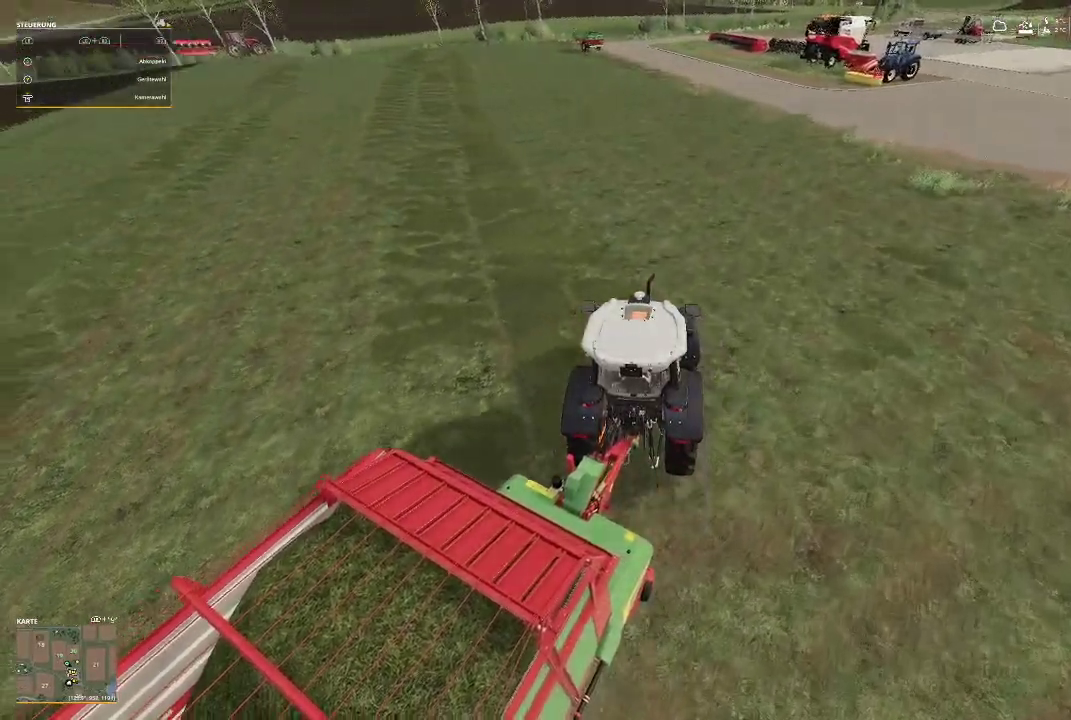
{"buttons": ["R2"], "left_stick": "left", "right_stick": "right", "events": [[100, "right_stick", "right"]]}
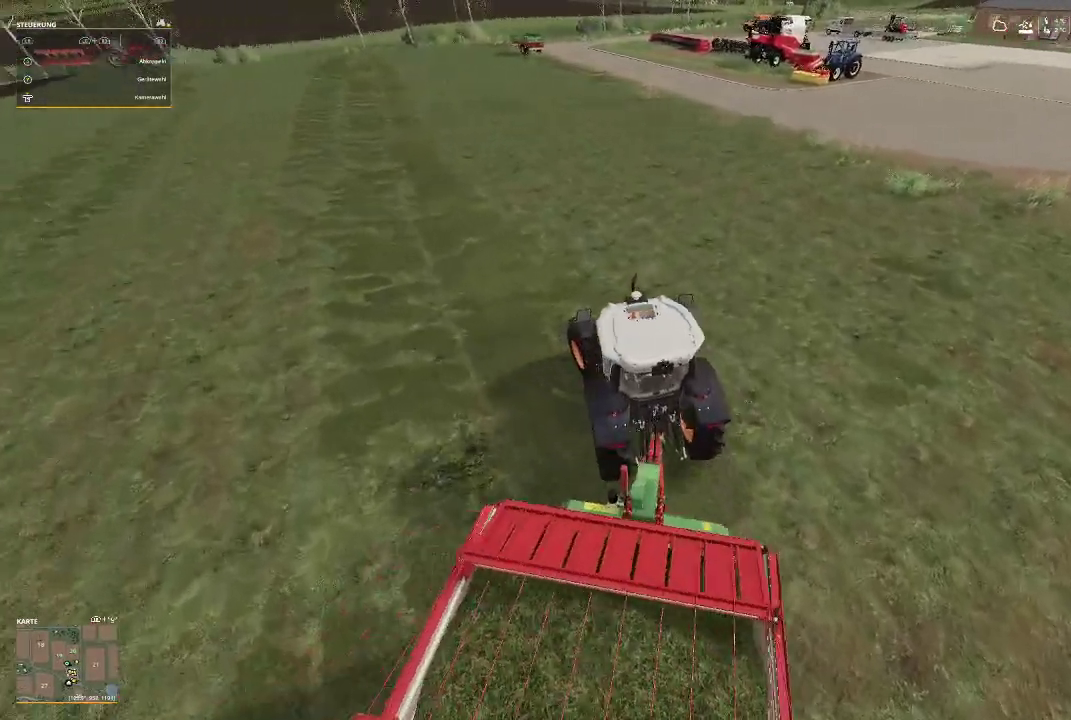
{"buttons": ["R2"], "left_stick": "center", "right_stick": "center", "events": [[33, "right_stick", "center"], [433, "left_stick", "center"]]}
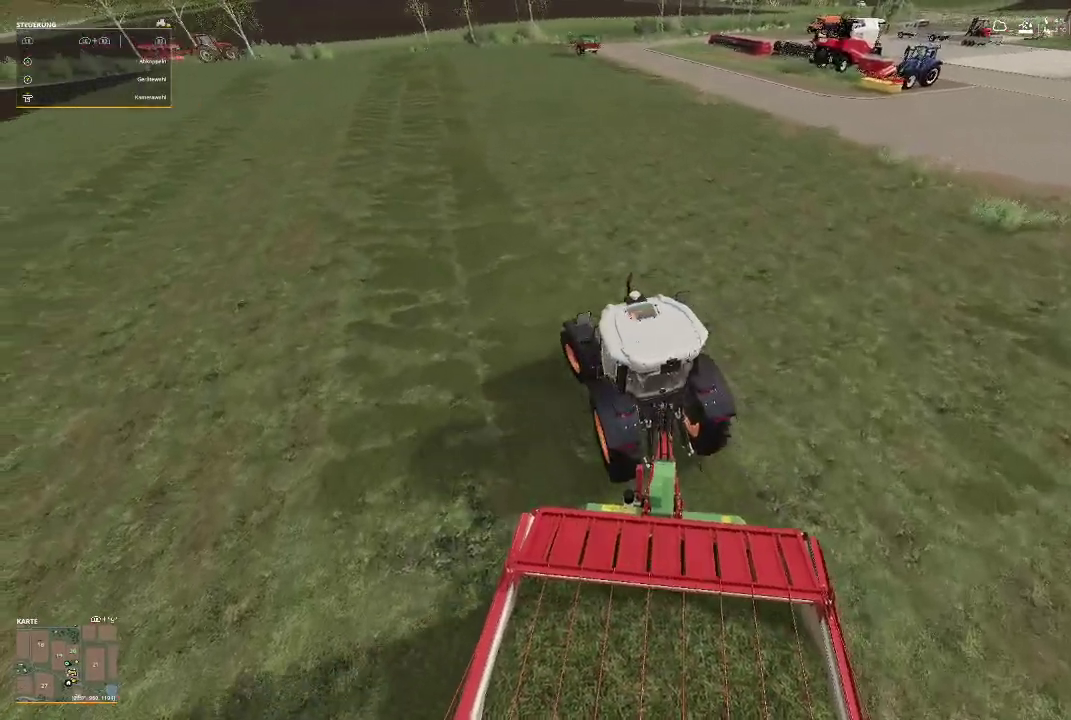
{"buttons": ["R2"], "left_stick": "center", "right_stick": "center", "events": []}
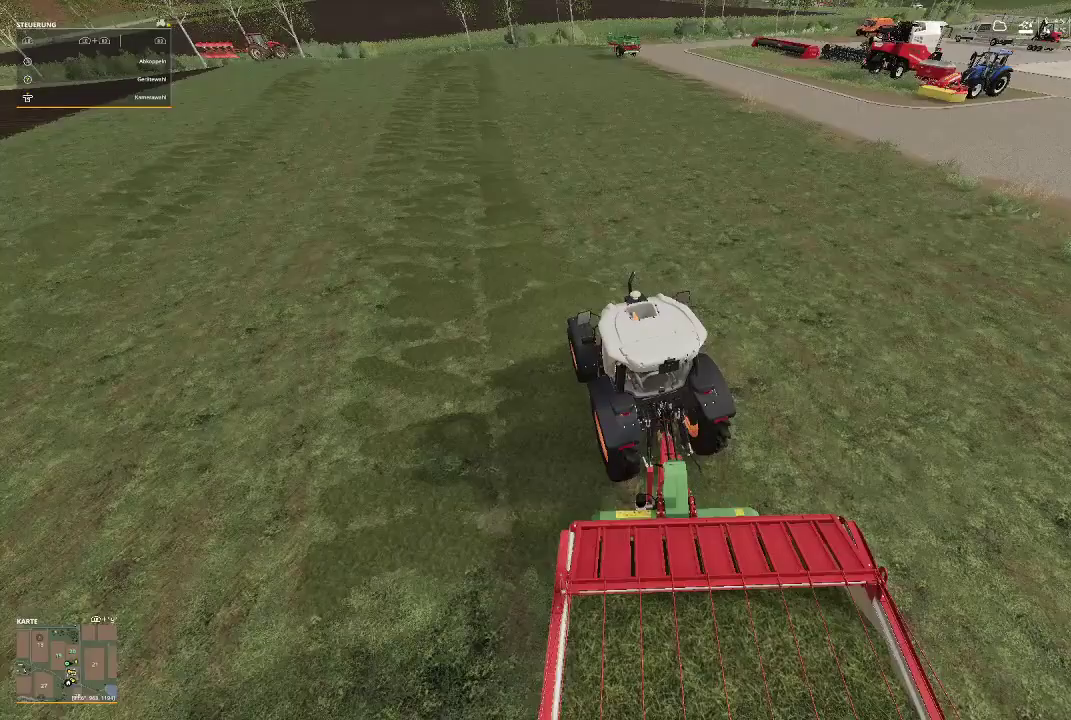
{"buttons": ["R2"], "left_stick": "left", "right_stick": "center", "events": [[367, "left_stick", "left"]]}
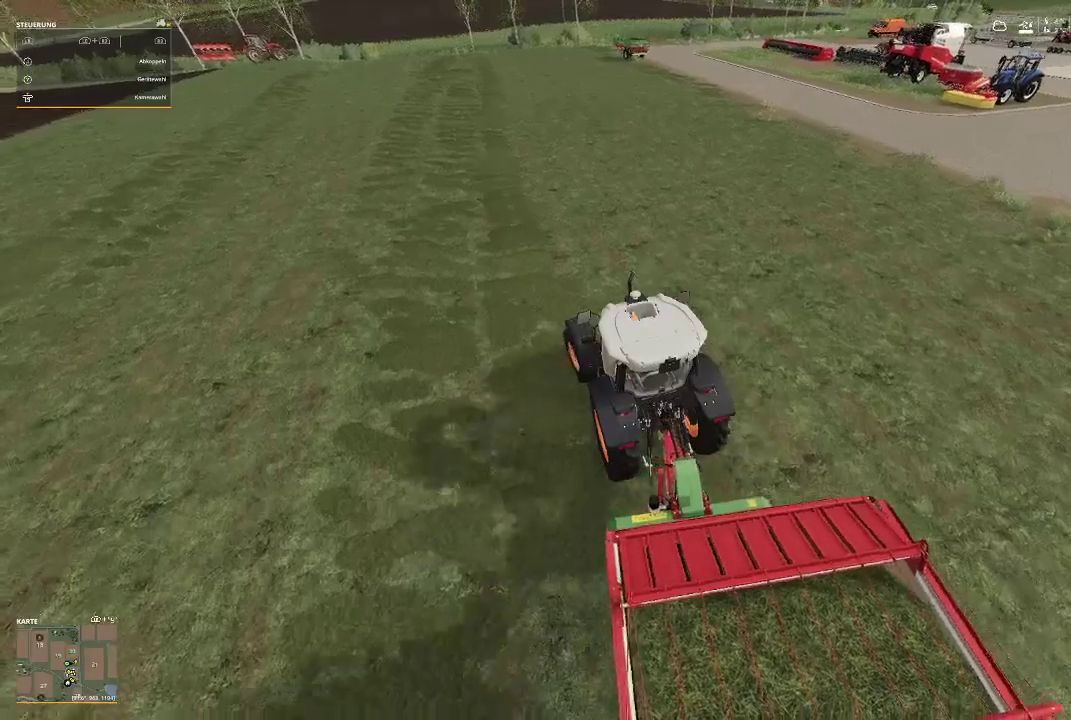
{"buttons": ["R2"], "left_stick": "left", "right_stick": "center", "events": []}
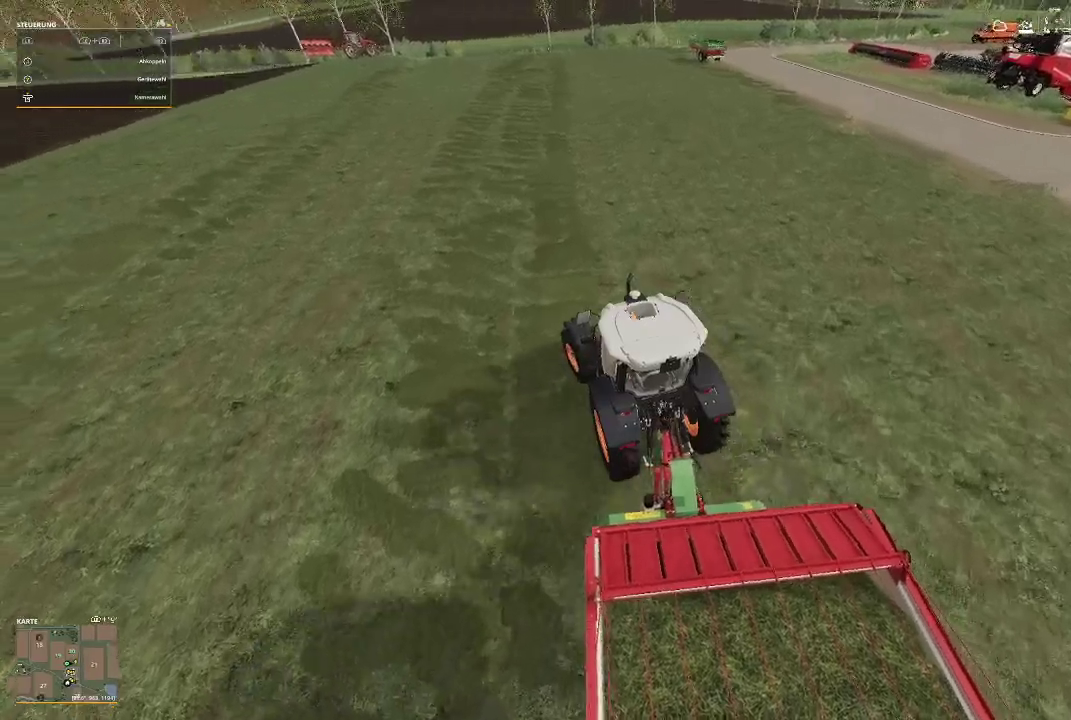
{"buttons": ["R2"], "left_stick": "center", "right_stick": "center", "events": [[267, "left_stick", "center"]]}
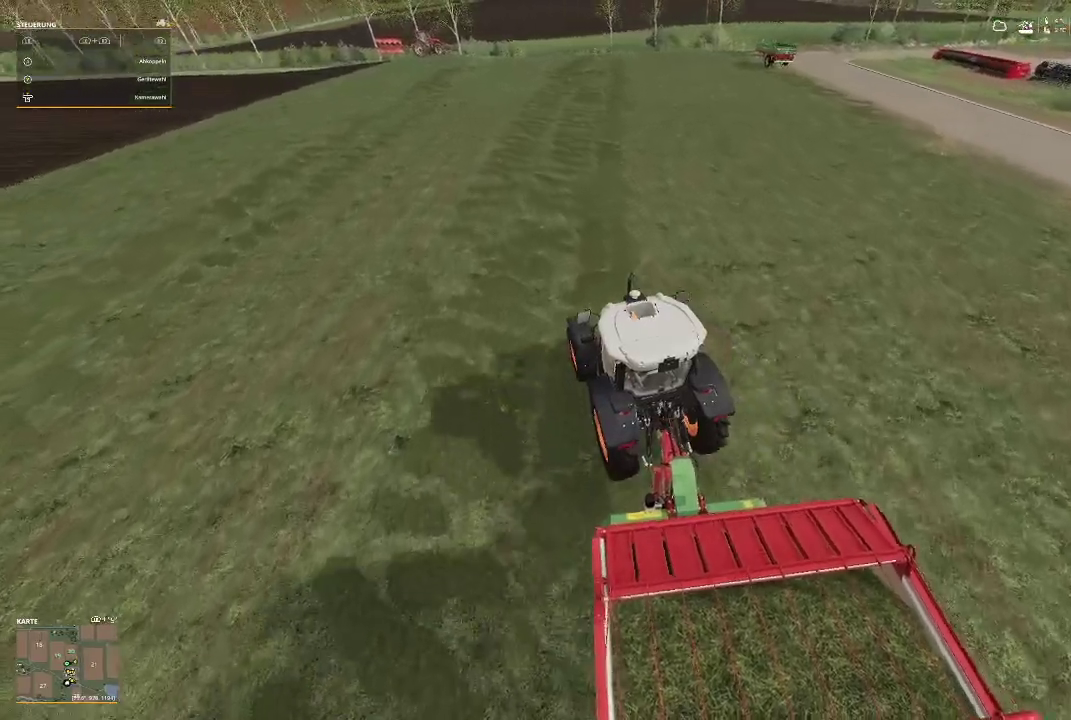
{"buttons": ["R2"], "left_stick": "center", "right_stick": "center", "events": []}
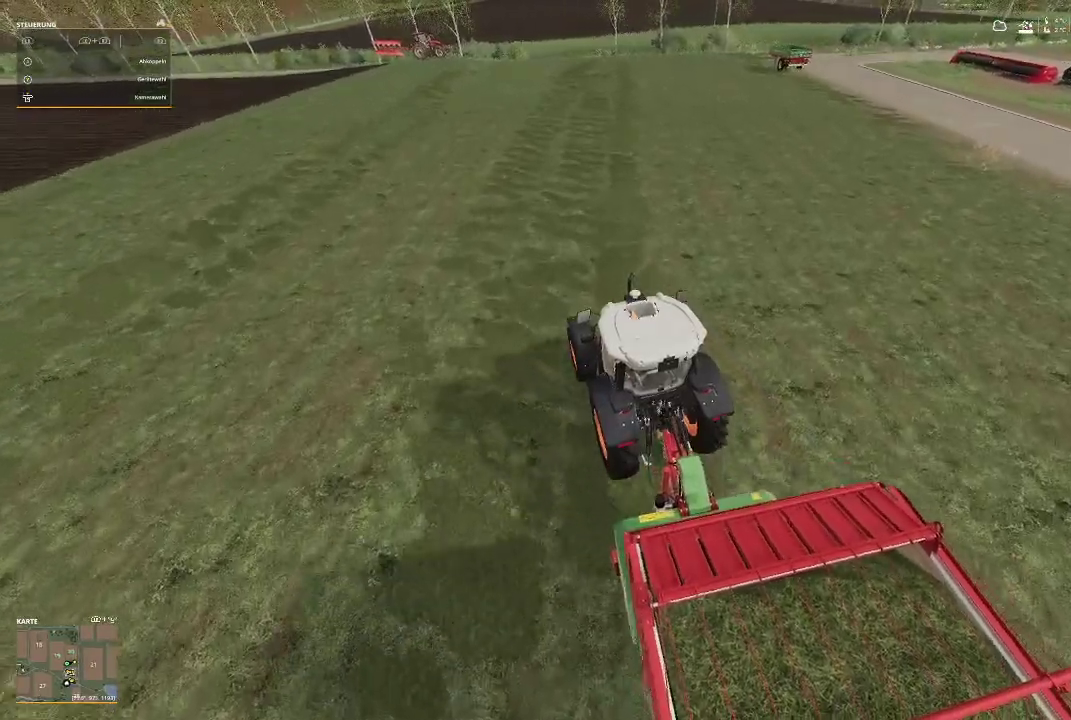
{"buttons": ["R2"], "left_stick": "center", "right_stick": "center", "events": []}
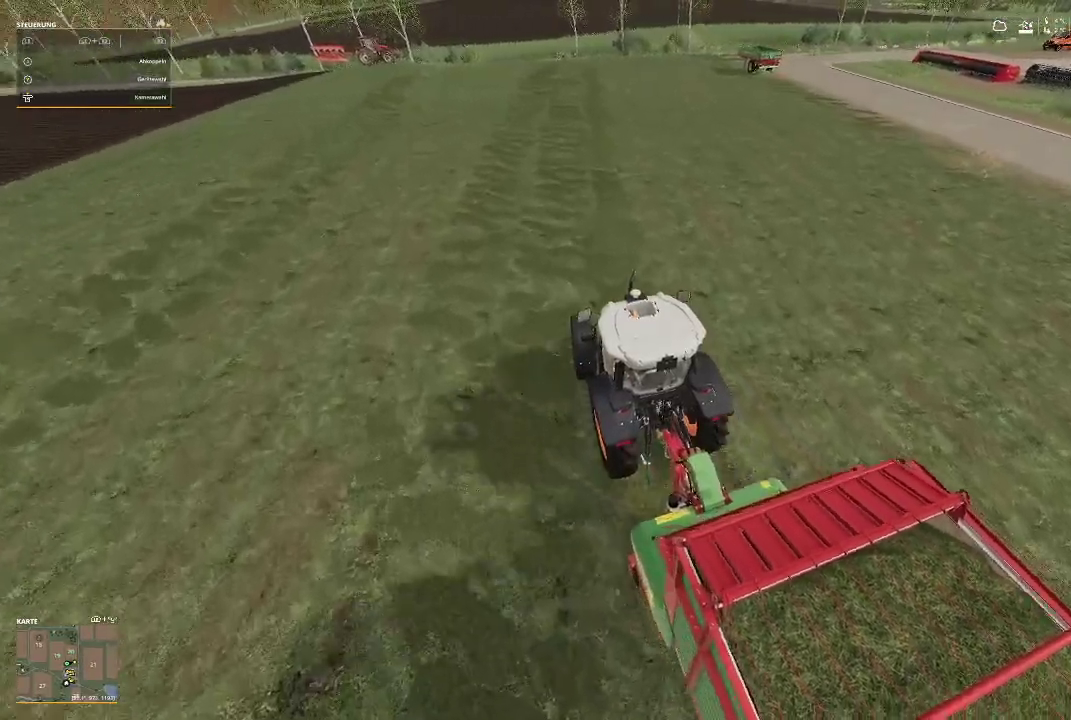
{"buttons": ["R2"], "left_stick": "center", "right_stick": "center", "events": []}
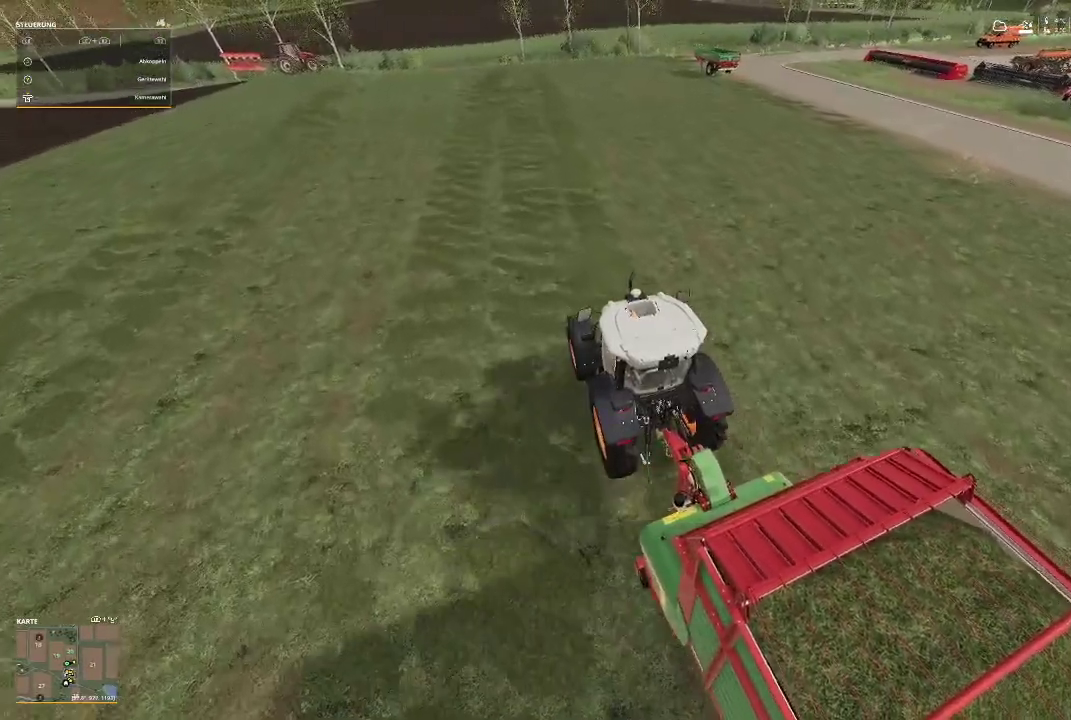
{"buttons": ["R2"], "left_stick": "right", "right_stick": "left", "events": [[267, "right_stick", "left"], [433, "left_stick", "right"]]}
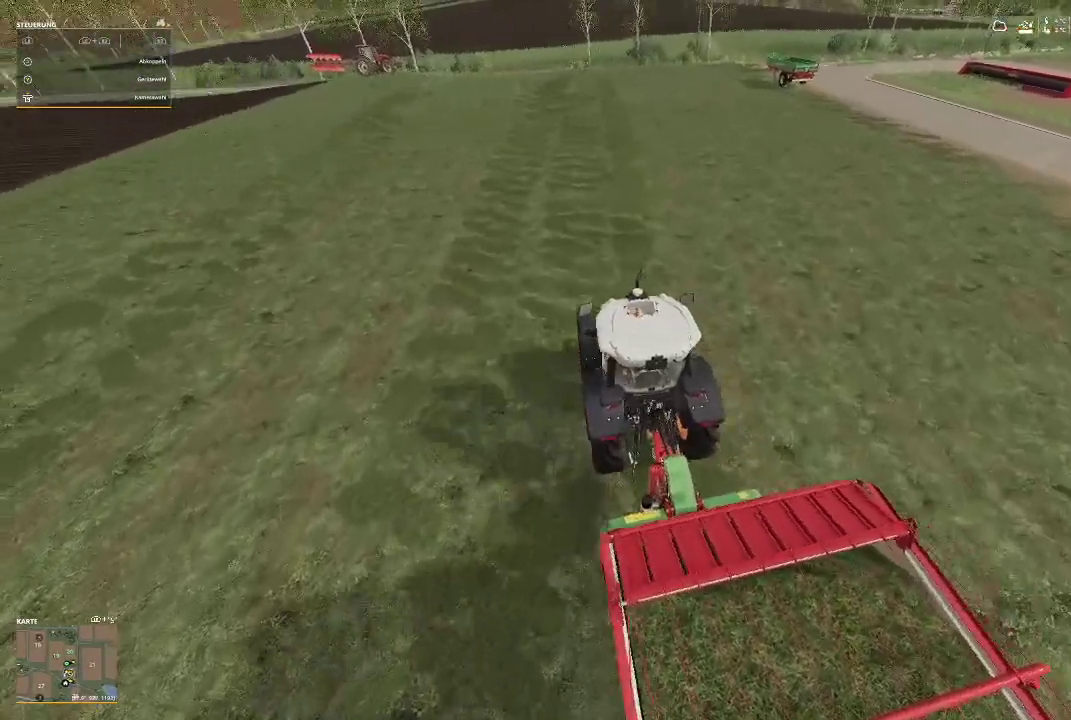
{"buttons": ["R2"], "left_stick": "center", "right_stick": "left", "events": [[33, "right_stick", "center"], [100, "left_stick", "center"], [333, "right_stick", "left"], [400, "left_stick", "right"], [500, "left_stick", "center"]]}
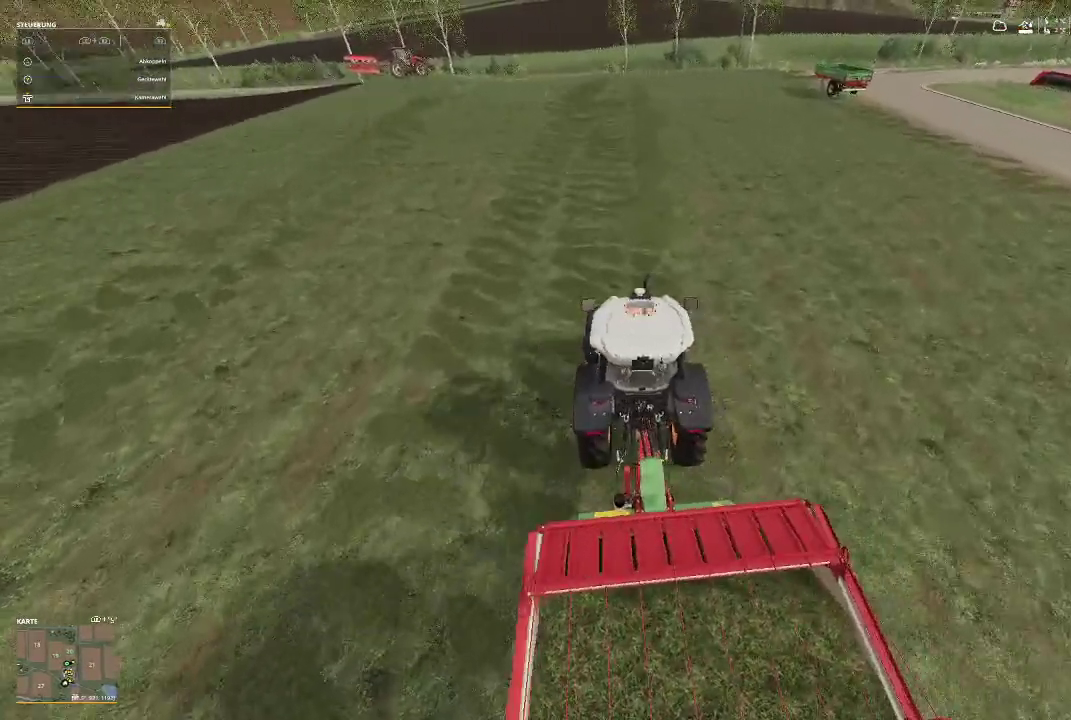
{"buttons": ["R2"], "left_stick": "center", "right_stick": "center", "events": [[67, "right_stick", "center"]]}
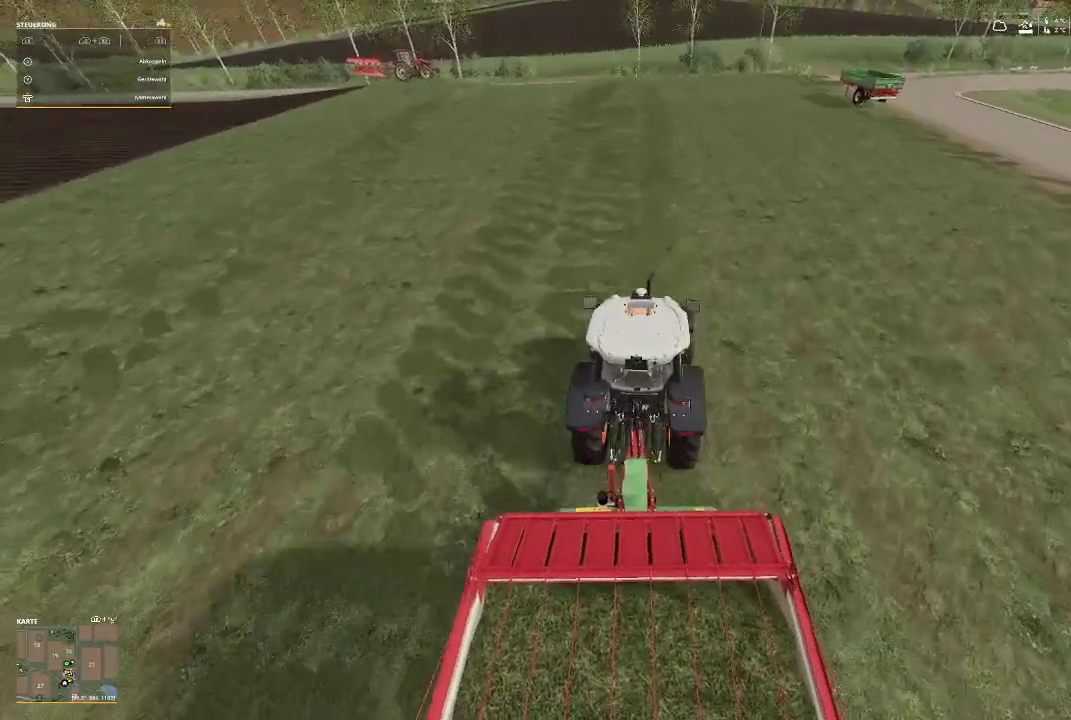
{"buttons": ["R2"], "left_stick": "center", "right_stick": "center", "events": []}
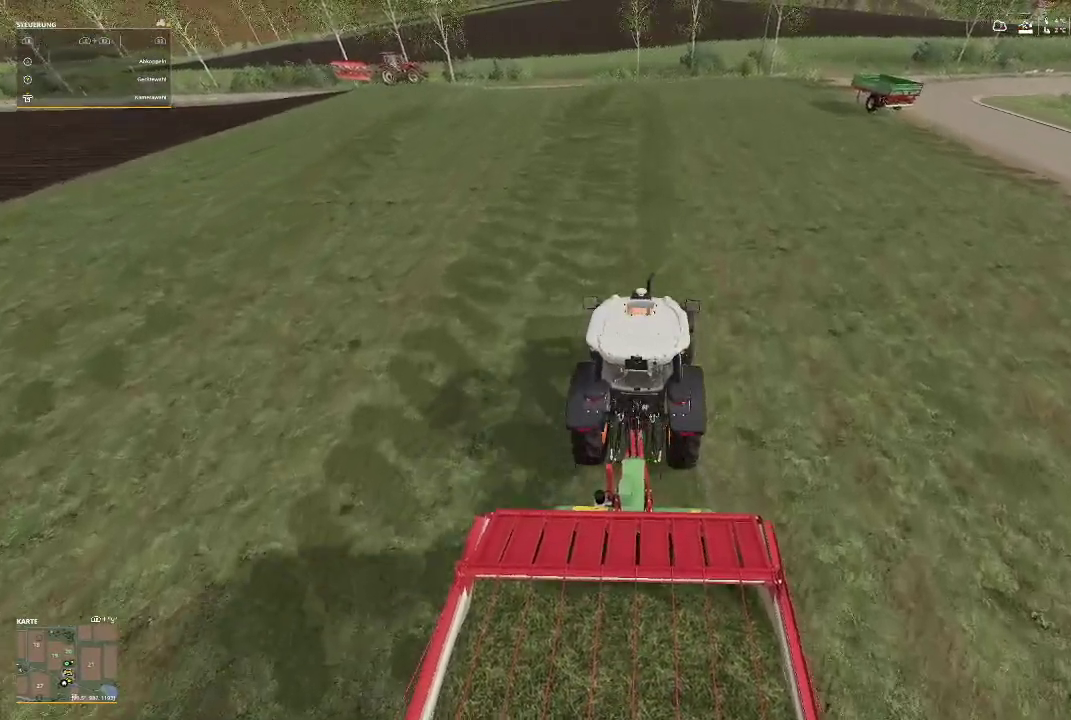
{"buttons": ["R2"], "left_stick": "center", "right_stick": "center", "events": [[33, "right_stick", "left"], [467, "right_stick", "center"]]}